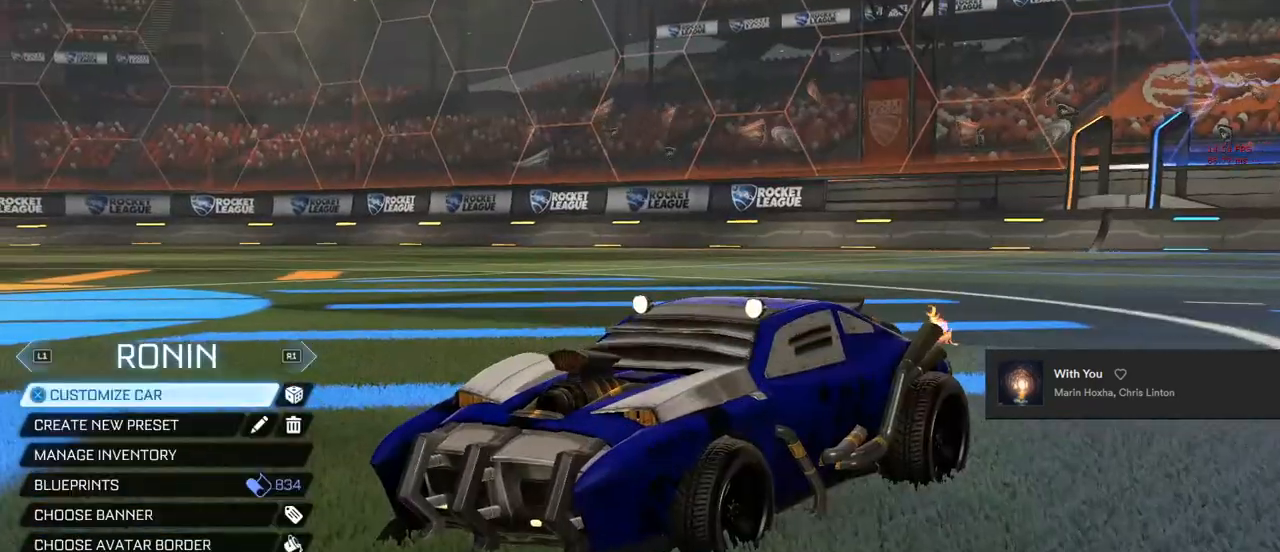
Gameplay with a controller (PlayStation layout); each line is a JSON object with the inputs held at the frame after it. "events" lists button and stick changes between this image and that frame as [ms after this image, input, new state], when the widget could be followed in between.
{"buttons": [], "left_stick": "center", "right_stick": "center", "events": [[17, "R1", "up"], [100, "R1", "down"], [200, "R1", "up"]]}
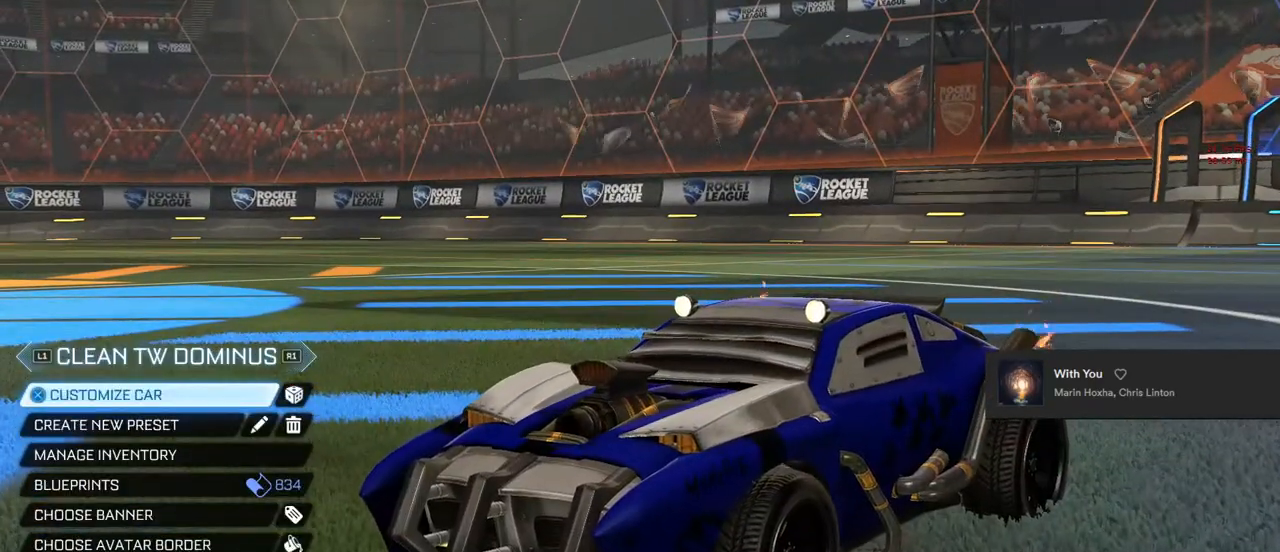
{"buttons": [], "left_stick": "center", "right_stick": "center", "events": [[217, "L1", "down"], [333, "L1", "up"], [400, "CIRCLE", "down"], [500, "CIRCLE", "up"]]}
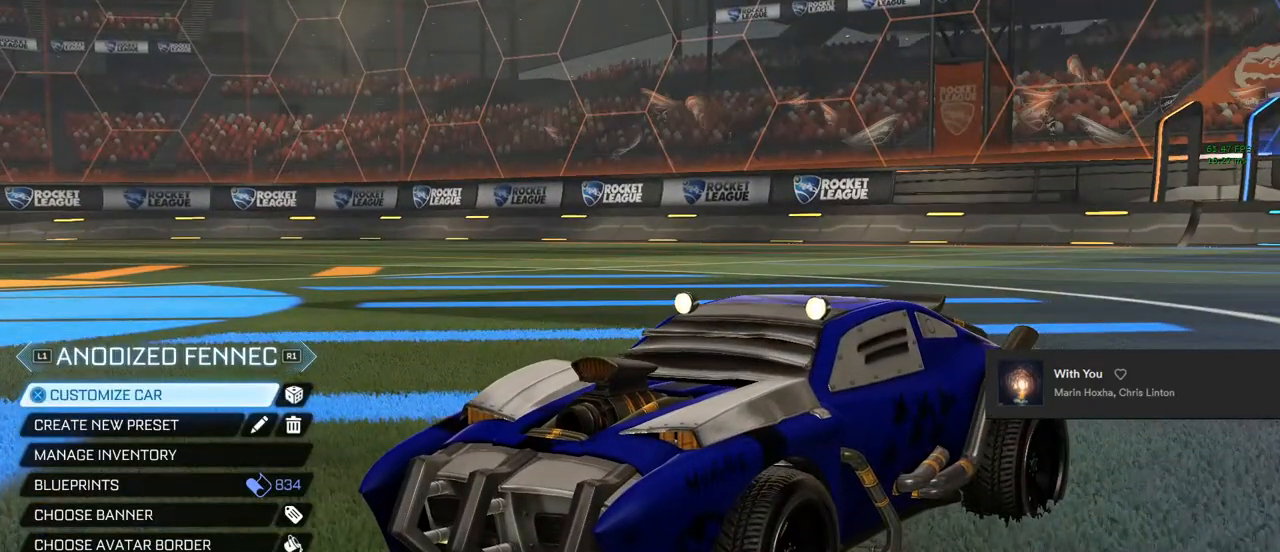
{"buttons": [], "left_stick": "center", "right_stick": "center", "events": [[217, "left_stick", "up"], [333, "left_stick", "center"]]}
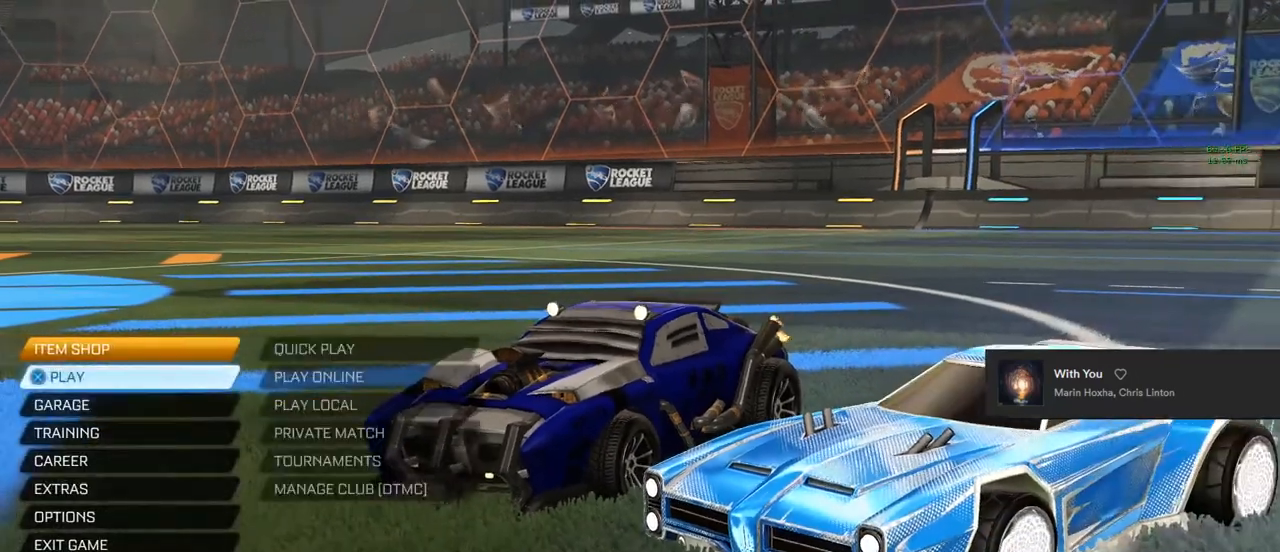
{"buttons": [], "left_stick": "center", "right_stick": "center", "events": [[317, "left_stick", "down"], [483, "left_stick", "center"]]}
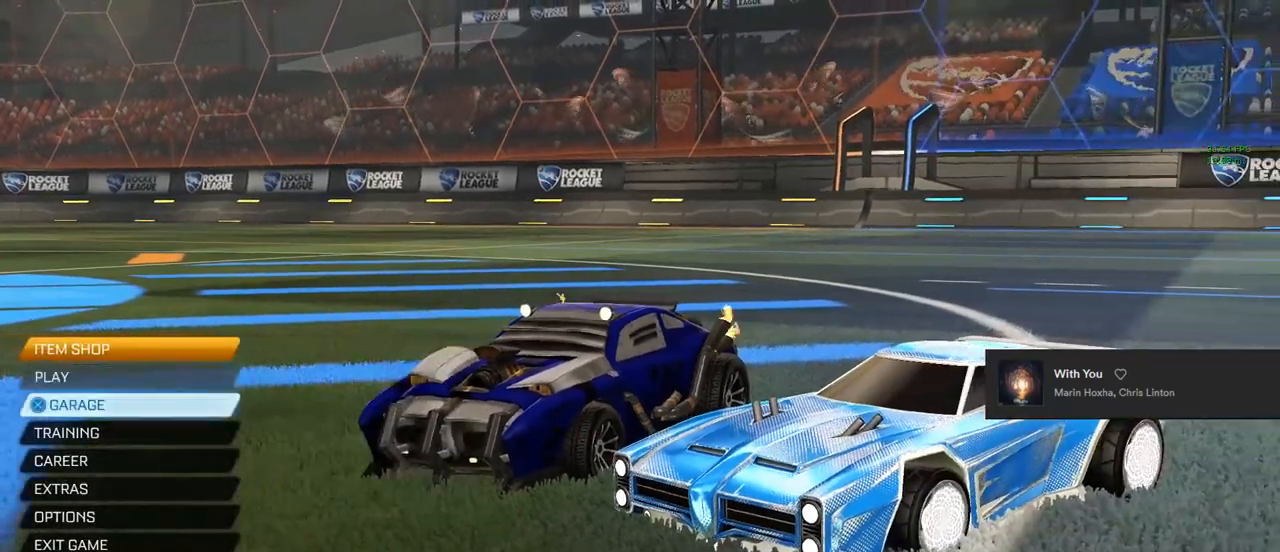
{"buttons": ["CROSS"], "left_stick": "center", "right_stick": "center", "events": [[117, "left_stick", "down"], [200, "left_stick", "center"], [300, "CROSS", "down"], [383, "CROSS", "up"], [483, "CROSS", "down"]]}
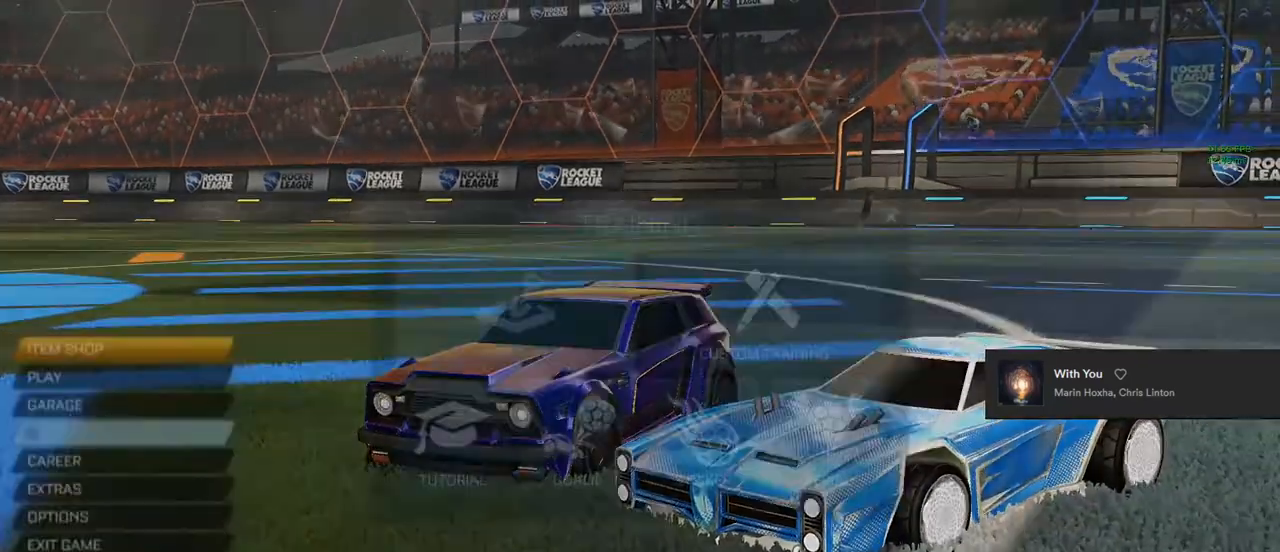
{"buttons": ["HOME"], "left_stick": "center", "right_stick": "center", "events": [[33, "CROSS", "up"], [117, "CROSS", "down"], [233, "CROSS", "up"], [483, "HOME", "down"]]}
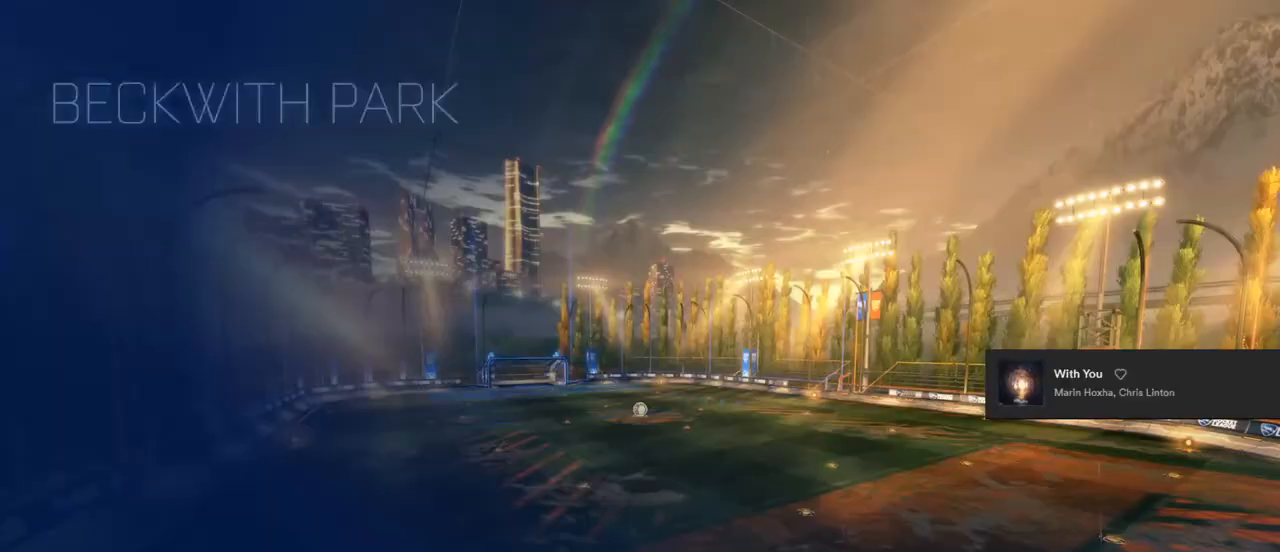
{"buttons": ["HOME"], "left_stick": "center", "right_stick": "center", "events": [[167, "left_stick", "right"], [233, "left_stick", "center"]]}
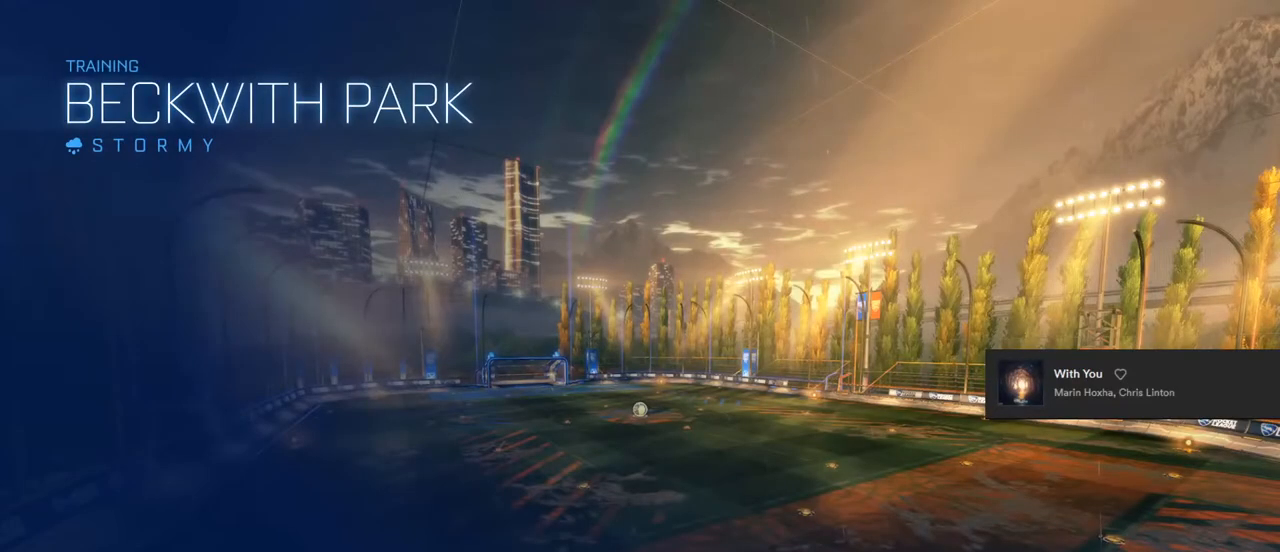
{"buttons": ["HOME"], "left_stick": "center", "right_stick": "center", "events": []}
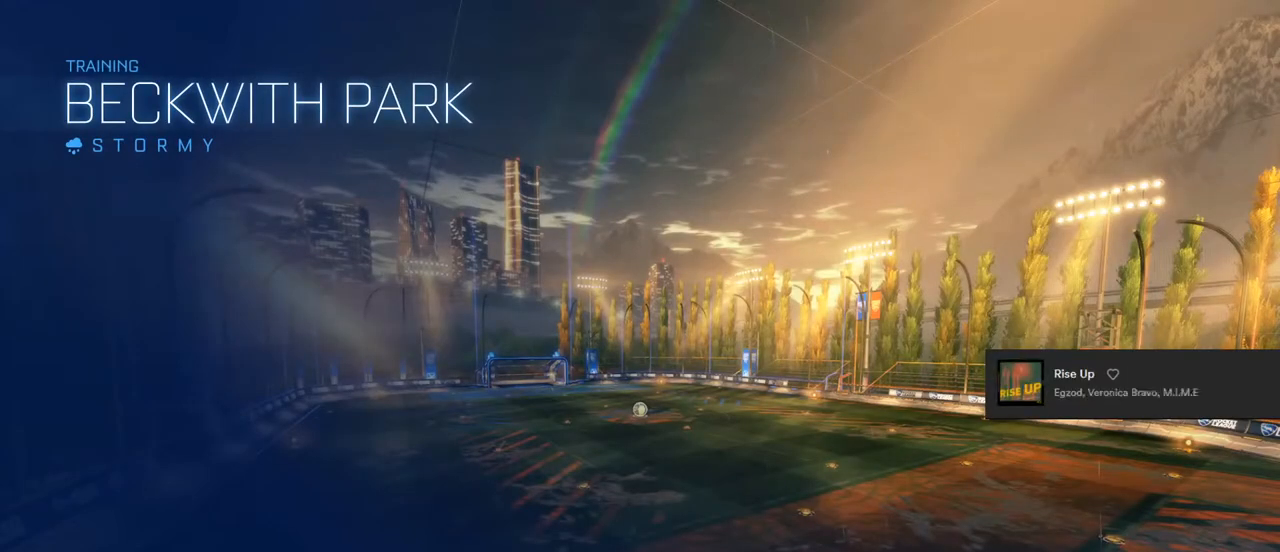
{"buttons": ["HOME"], "left_stick": "center", "right_stick": "center", "events": []}
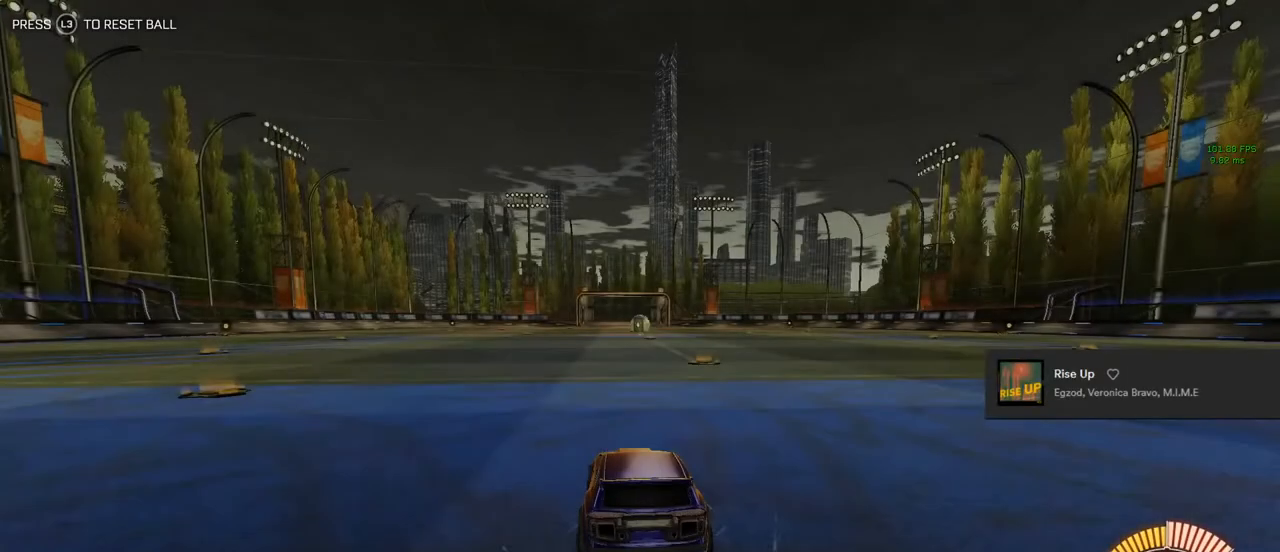
{"buttons": [], "left_stick": "center", "right_stick": "center", "events": [[183, "HOME", "up"]]}
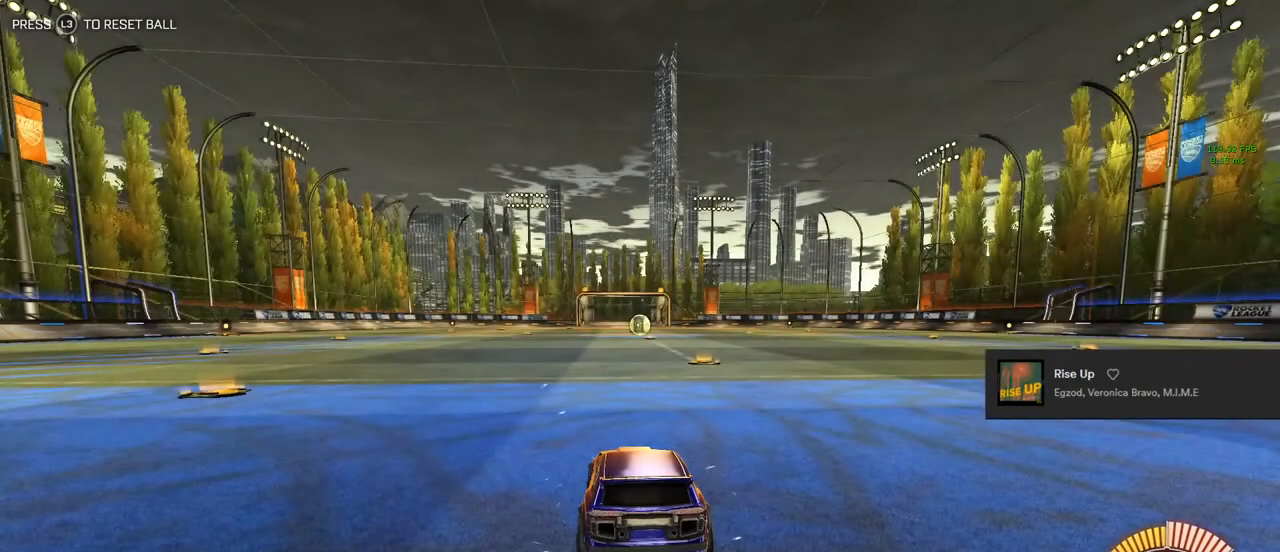
{"buttons": ["CIRCLE", "R2"], "left_stick": "center", "right_stick": "center", "events": [[433, "R2", "down"], [467, "CIRCLE", "down"]]}
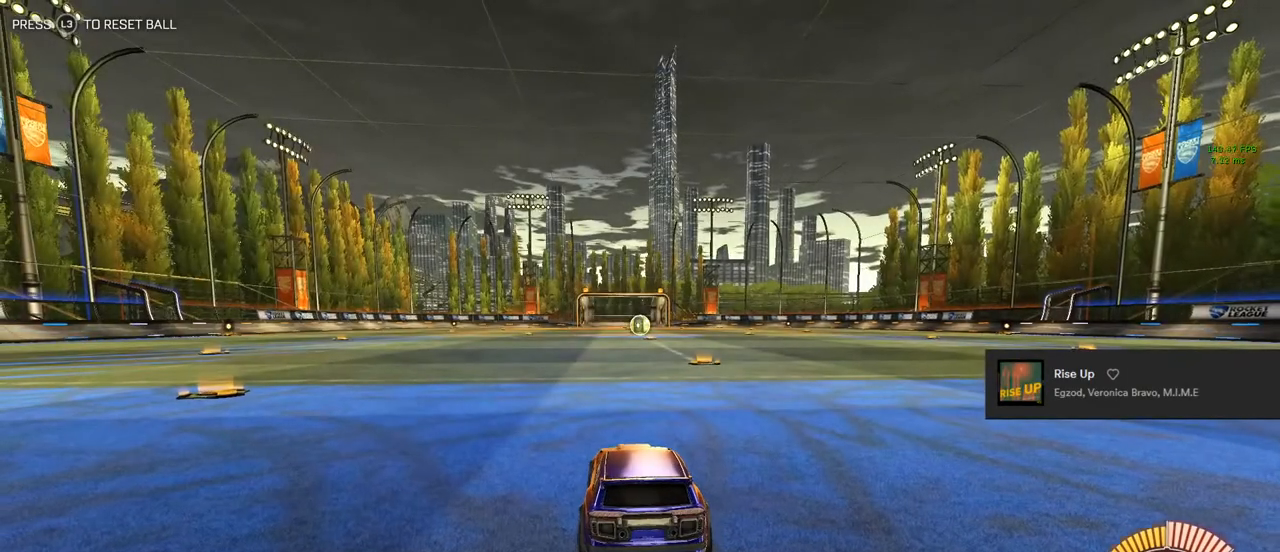
{"buttons": [], "left_stick": "center", "right_stick": "center", "events": [[233, "TRIANGLE", "down"], [333, "TRIANGLE", "up"], [483, "CIRCLE", "up"], [500, "R2", "up"]]}
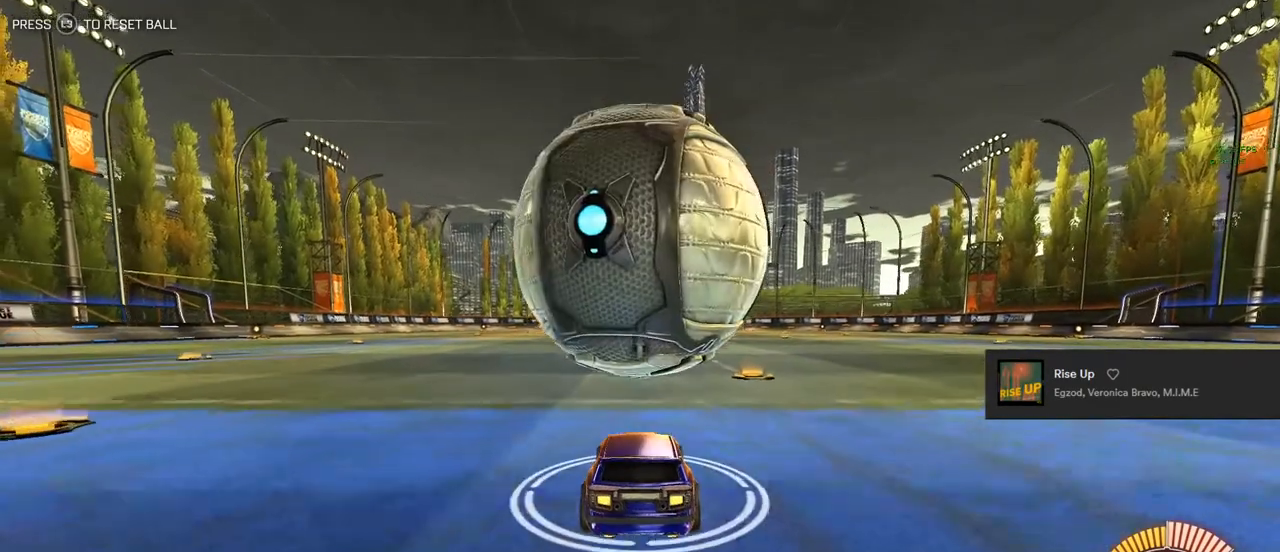
{"buttons": ["R2"], "left_stick": "center", "right_stick": "center", "events": [[200, "R2", "down"], [233, "CIRCLE", "down"], [383, "CIRCLE", "up"]]}
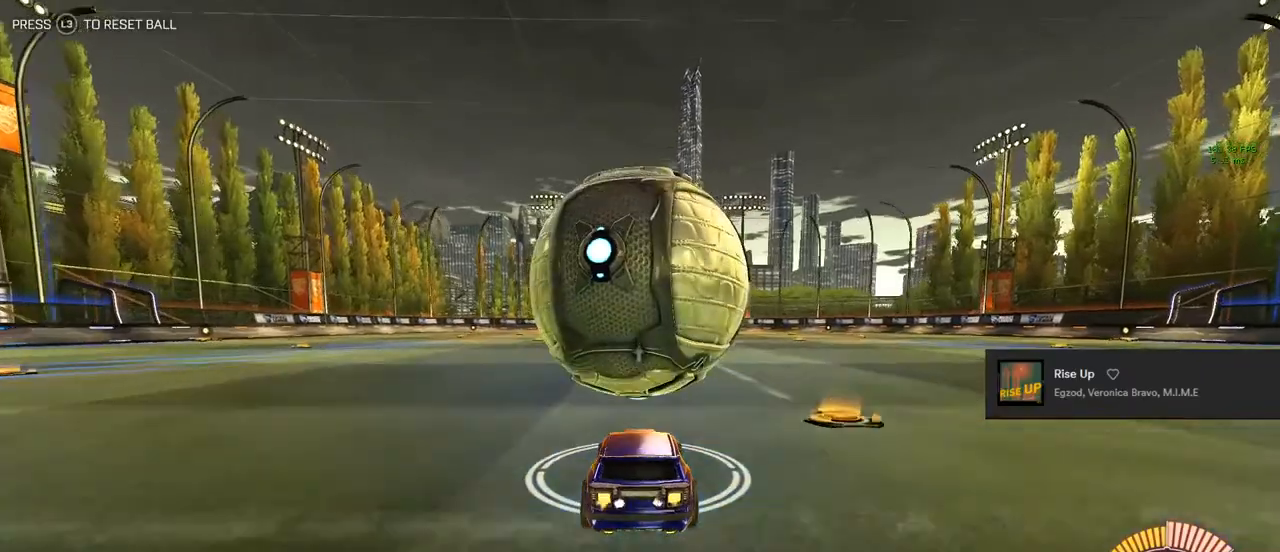
{"buttons": ["CROSS", "R2"], "left_stick": "center", "right_stick": "center", "events": [[150, "CIRCLE", "down"], [233, "CIRCLE", "up"], [367, "CIRCLE", "down"], [367, "CROSS", "down"], [367, "left_stick", "down"], [450, "CROSS", "up"], [467, "CIRCLE", "up"], [467, "left_stick", "center"], [500, "CROSS", "down"]]}
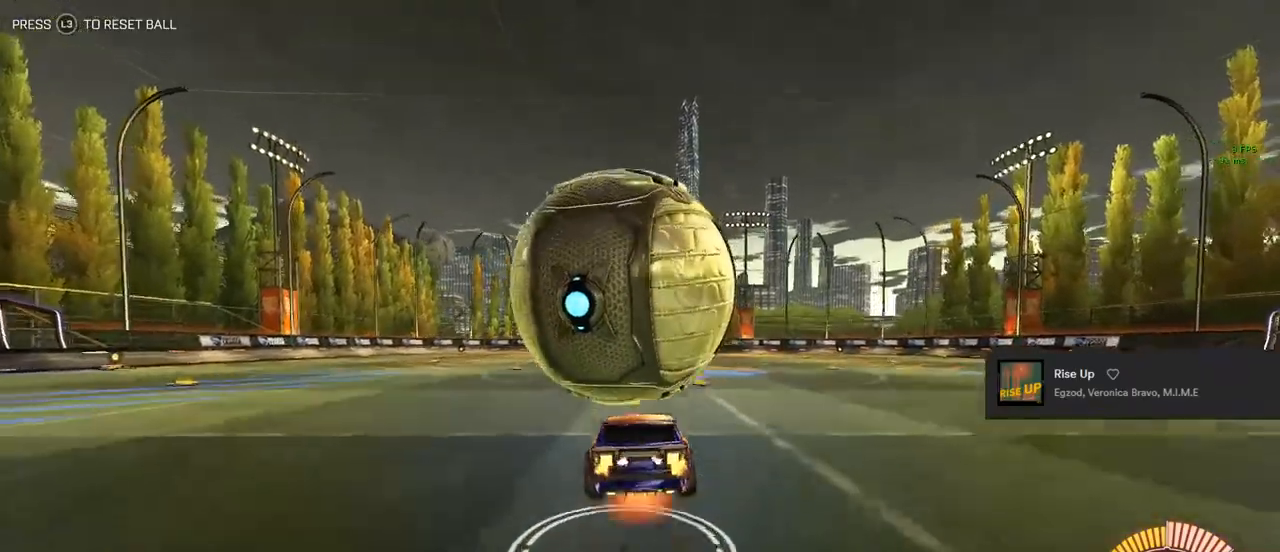
{"buttons": ["CIRCLE", "L1", "R2"], "left_stick": "up-left", "right_stick": "center", "events": [[17, "left_stick", "down"], [183, "CROSS", "up"], [183, "left_stick", "down-left"], [450, "CIRCLE", "down"], [450, "L1", "down"], [483, "left_stick", "up-left"]]}
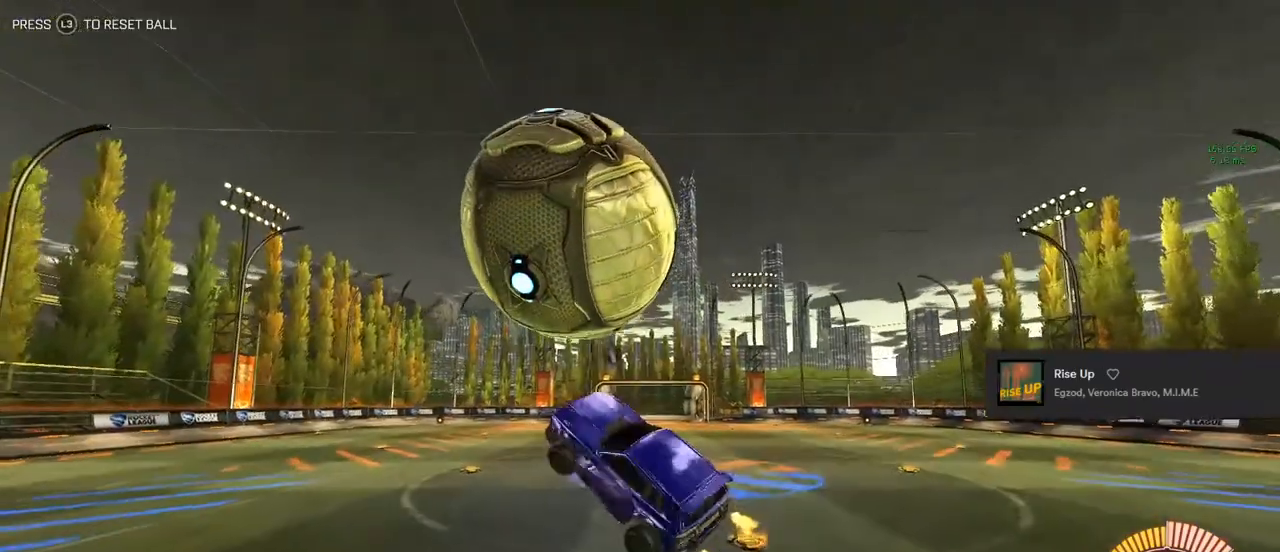
{"buttons": ["CIRCLE", "L1", "R2"], "left_stick": "up", "right_stick": "center", "events": [[83, "left_stick", "center"], [200, "left_stick", "down-left"], [500, "left_stick", "up"]]}
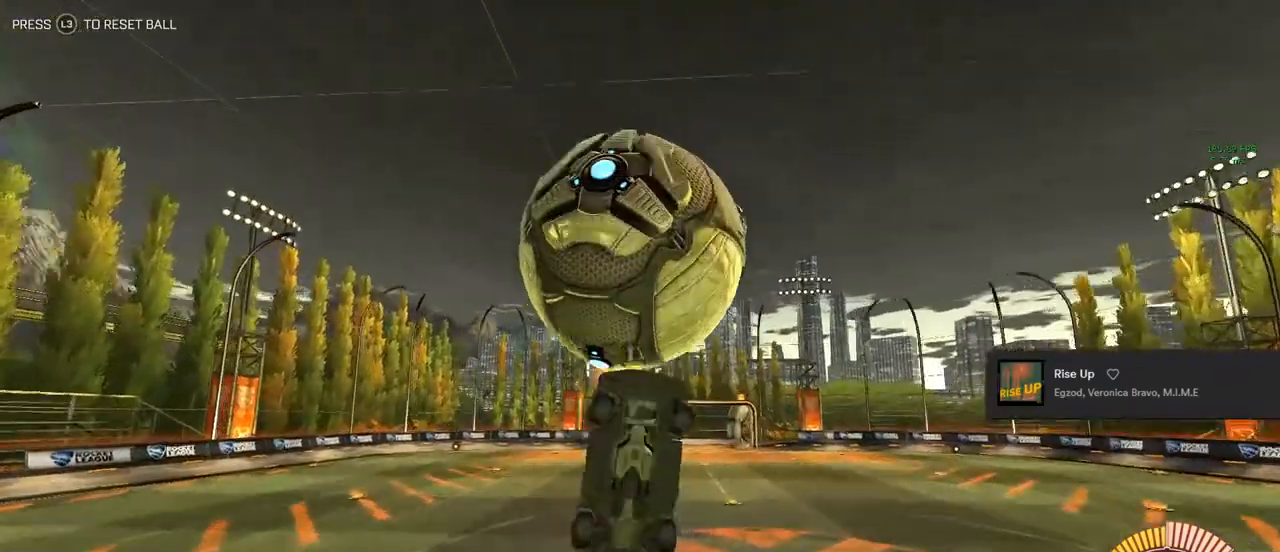
{"buttons": ["L1", "R2"], "left_stick": "up-left", "right_stick": "center", "events": [[150, "CIRCLE", "up"], [283, "left_stick", "center"], [417, "left_stick", "up-left"]]}
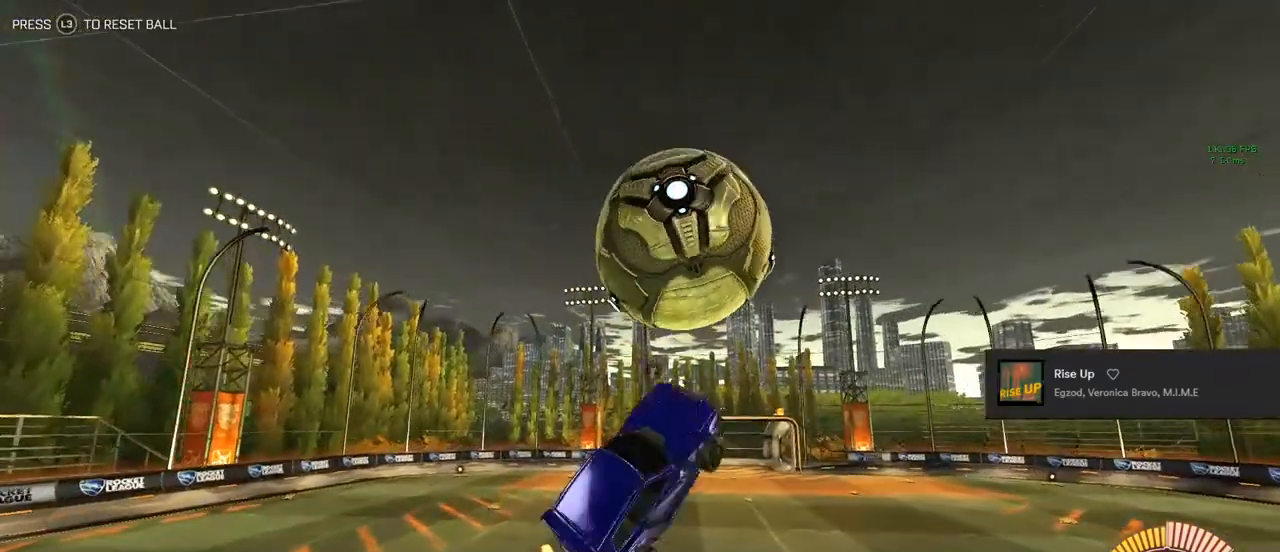
{"buttons": ["CIRCLE", "L1", "R2"], "left_stick": "center", "right_stick": "center", "events": [[50, "CIRCLE", "down"], [67, "left_stick", "up-right"], [167, "left_stick", "center"], [267, "left_stick", "down-left"], [450, "left_stick", "center"]]}
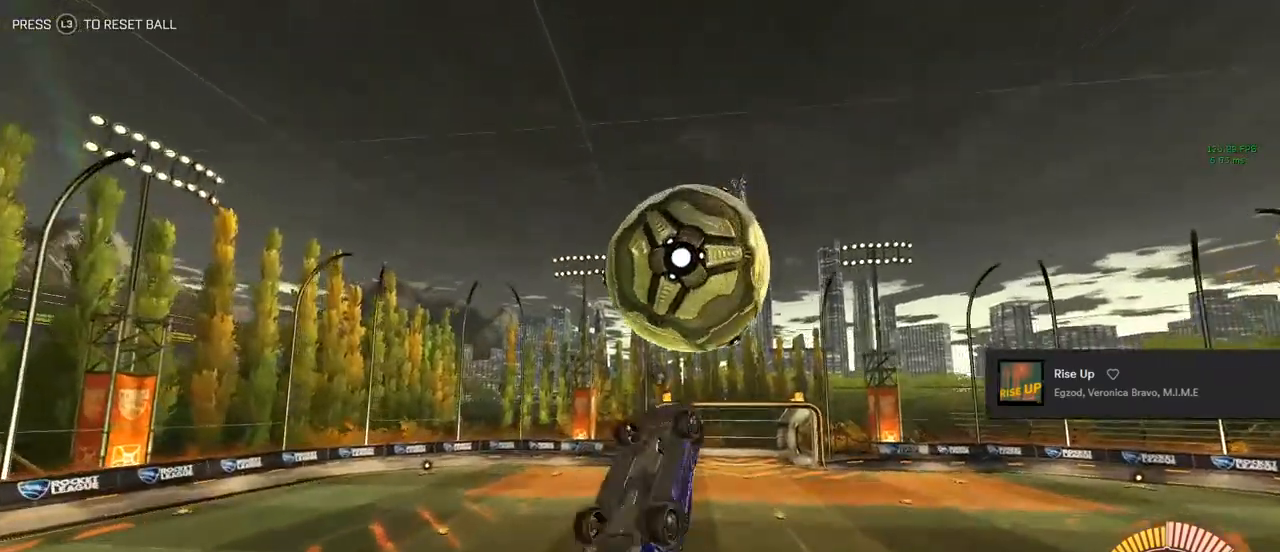
{"buttons": ["CIRCLE", "L1", "R2"], "left_stick": "center", "right_stick": "center", "events": [[50, "left_stick", "down-left"], [283, "TRIANGLE", "down"], [283, "left_stick", "up"], [400, "left_stick", "center"], [417, "TRIANGLE", "up"]]}
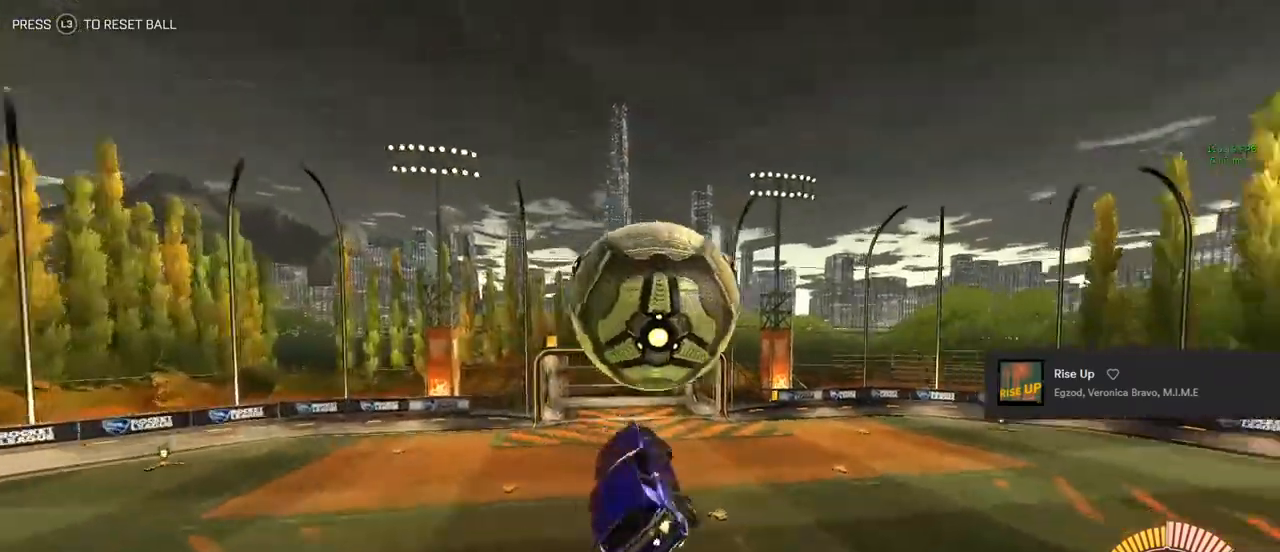
{"buttons": ["CIRCLE", "L1", "R2"], "left_stick": "up-left", "right_stick": "center", "events": [[100, "left_stick", "down-right"], [267, "CIRCLE", "up"], [267, "L1", "up"], [267, "left_stick", "down-left"], [450, "CIRCLE", "down"], [467, "left_stick", "up-left"], [483, "L1", "down"]]}
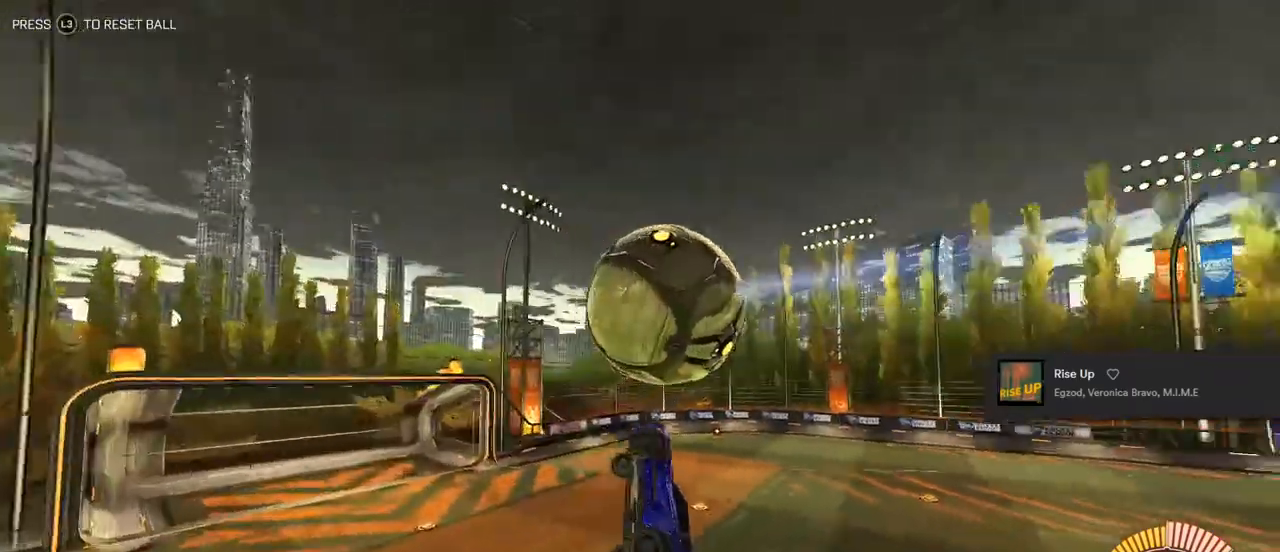
{"buttons": ["CIRCLE", "L1", "R2"], "left_stick": "left", "right_stick": "center", "events": [[317, "left_stick", "left"]]}
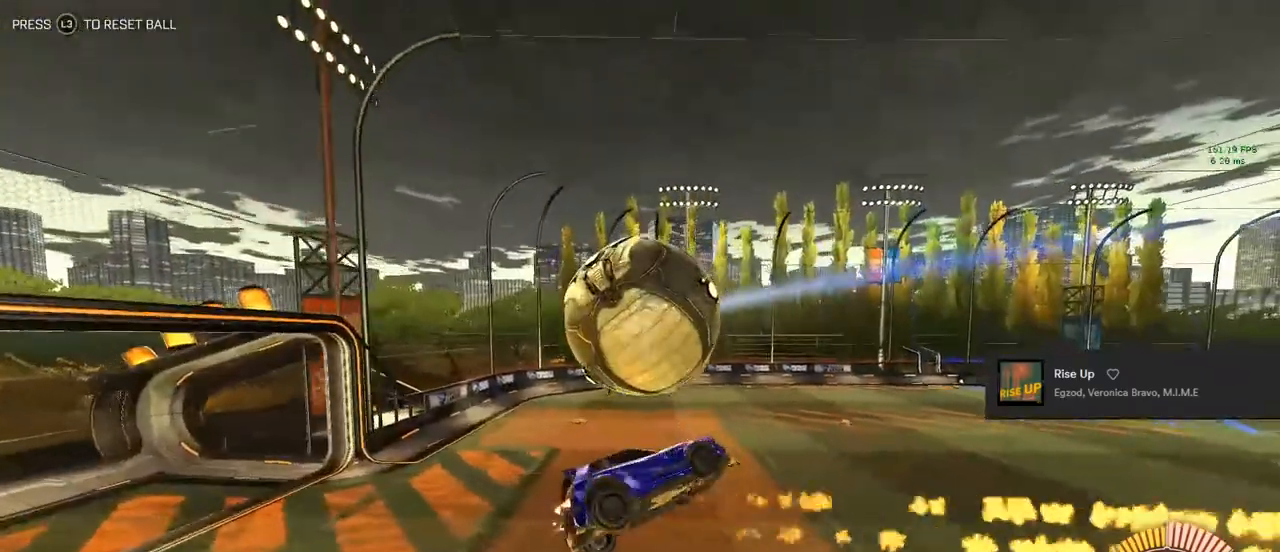
{"buttons": ["R2"], "left_stick": "center", "right_stick": "center"}
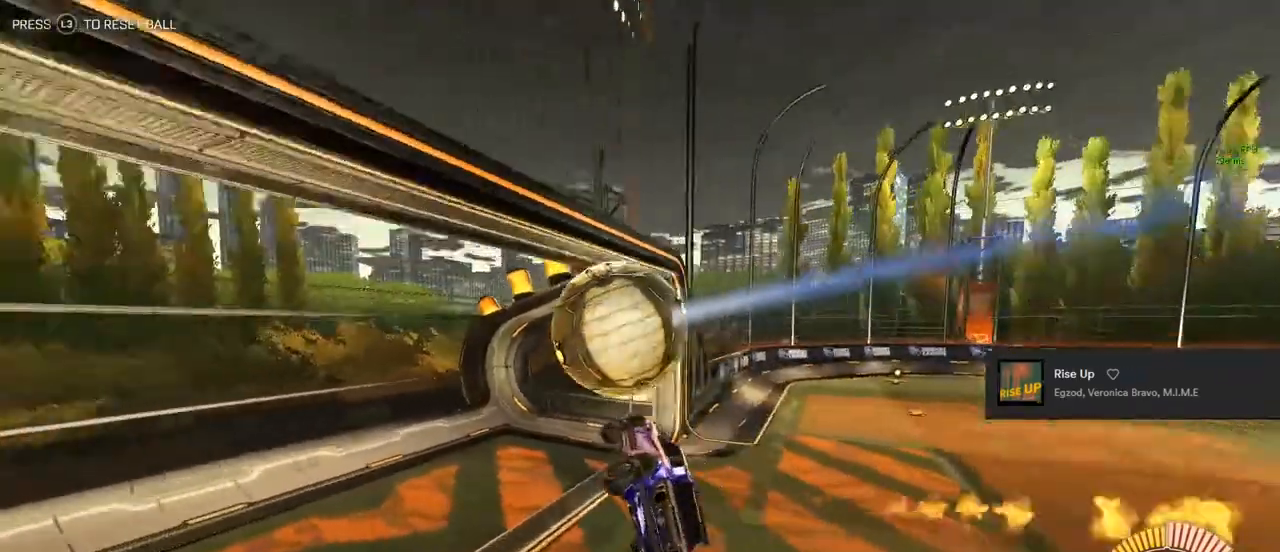
{"buttons": ["R2"], "left_stick": "center", "right_stick": "center"}
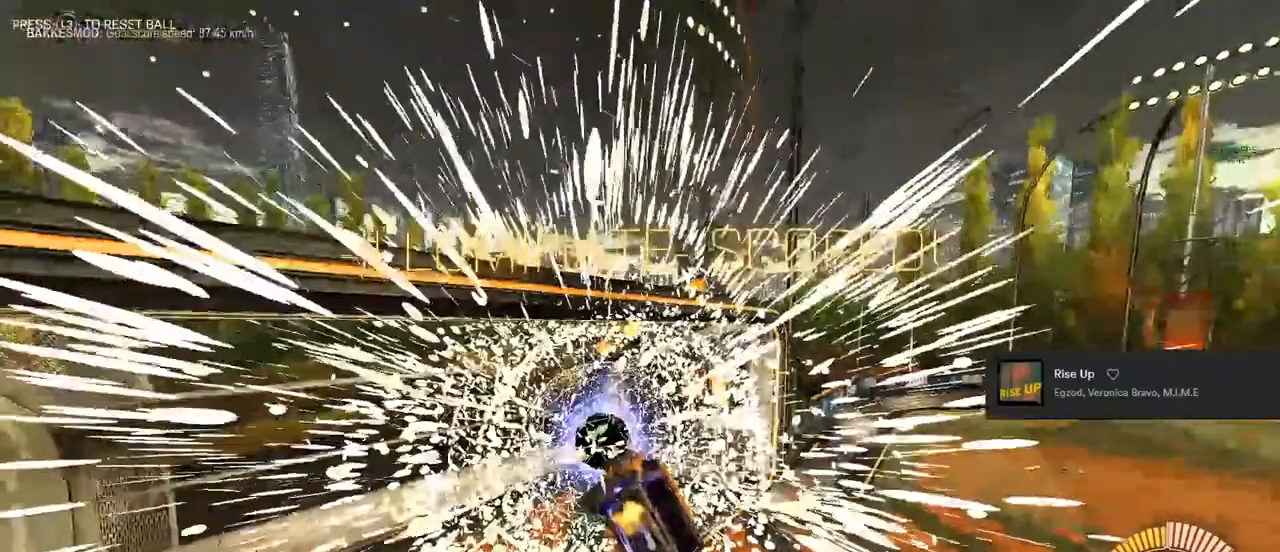
{"buttons": [], "left_stick": "down", "right_stick": "center", "events": [[17, "R2", "up"], [233, "left_stick", "down"]]}
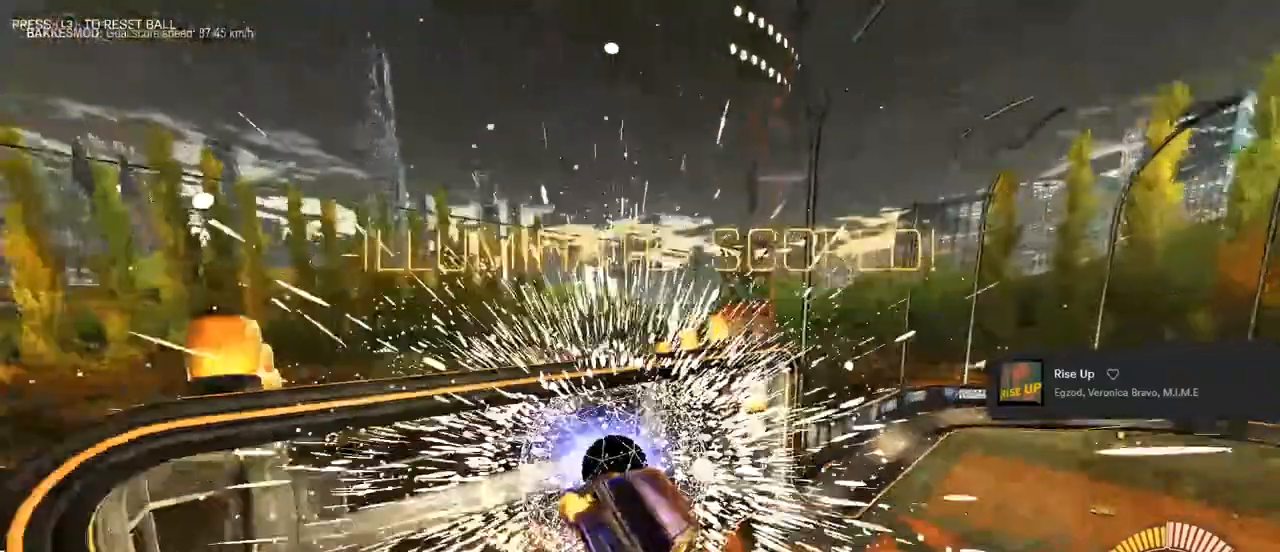
{"buttons": ["CIRCLE", "L1", "R2"], "left_stick": "up-left", "right_stick": "center", "events": [[100, "left_stick", "down-left"], [167, "R2", "down"], [300, "CIRCLE", "down"], [317, "TRIANGLE", "down"], [367, "L1", "down"], [400, "left_stick", "up-left"], [433, "TRIANGLE", "up"]]}
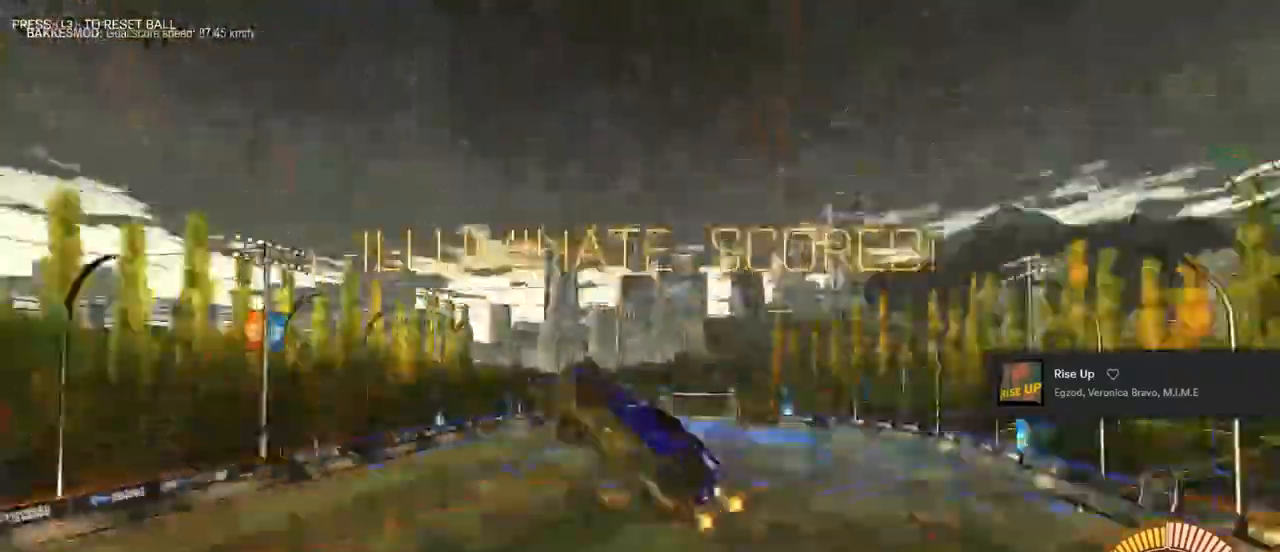
{"buttons": ["CIRCLE"], "left_stick": "down", "right_stick": "center", "events": [[33, "left_stick", "center"], [200, "L1", "up"], [200, "R2", "up"], [200, "left_stick", "down"], [300, "R1", "down"], [300, "left_stick", "center"], [417, "R1", "up"], [433, "left_stick", "down"]]}
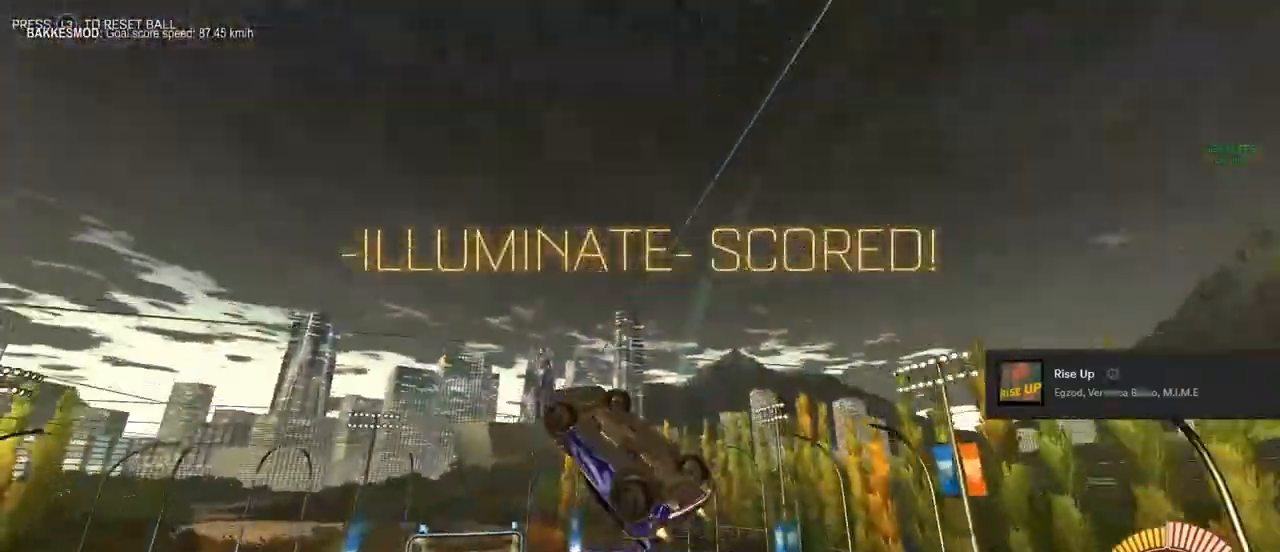
{"buttons": ["R2"], "left_stick": "center", "right_stick": "center", "events": [[33, "left_stick", "center"], [383, "CIRCLE", "up"], [400, "R2", "down"]]}
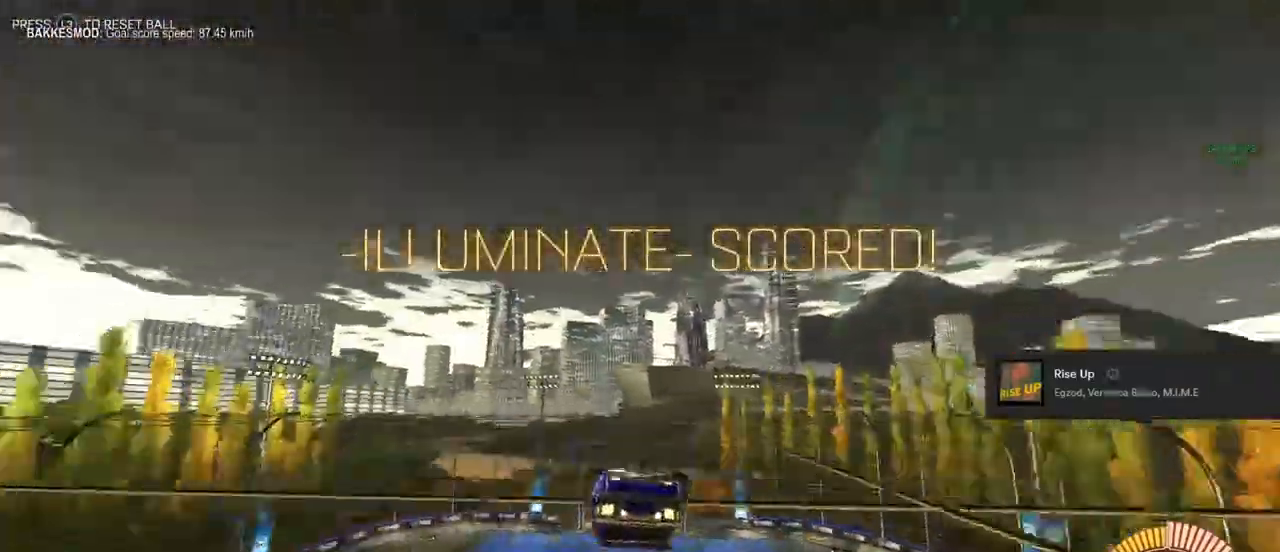
{"buttons": ["CROSS"], "left_stick": "up", "right_stick": "center", "events": [[100, "R2", "up"], [150, "R2", "down"], [150, "left_stick", "down"], [267, "left_stick", "center"], [367, "R2", "up"], [450, "left_stick", "up"], [483, "CROSS", "down"]]}
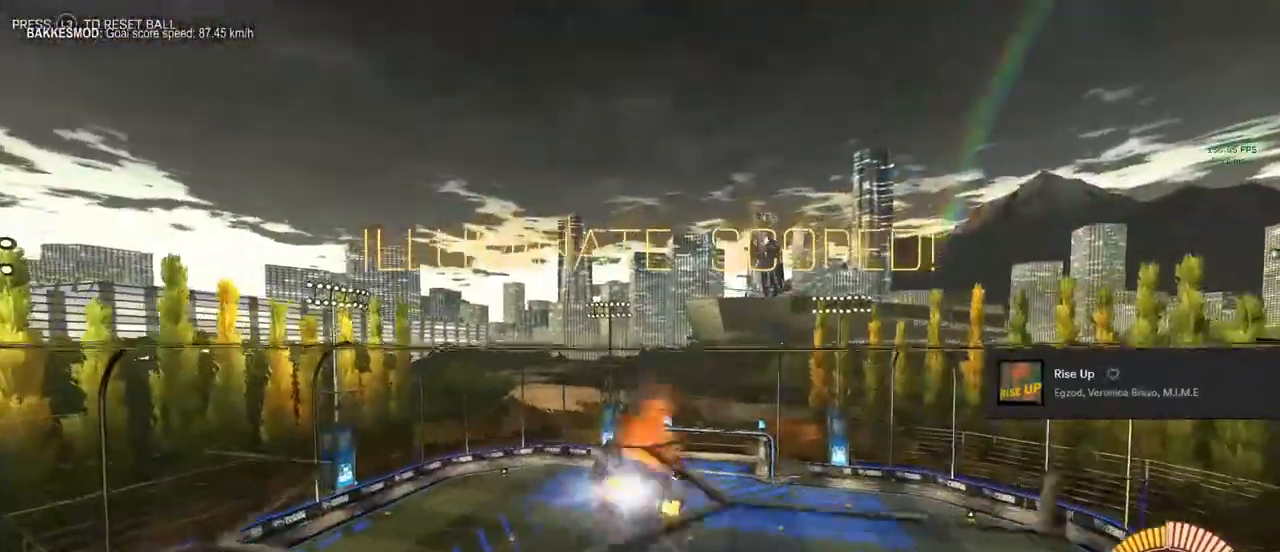
{"buttons": ["L1"], "left_stick": "down-left", "right_stick": "center", "events": [[33, "CROSS", "up"], [117, "left_stick", "down"], [150, "L1", "down"], [450, "left_stick", "down-left"]]}
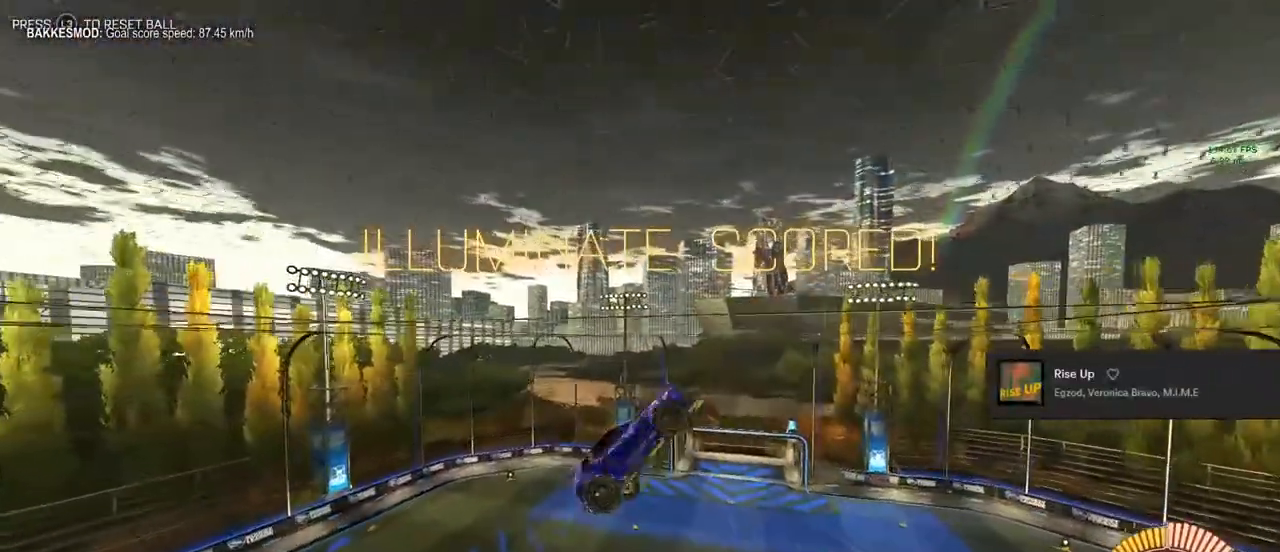
{"buttons": [], "left_stick": "center", "right_stick": "center", "events": [[83, "left_stick", "center"], [383, "L1", "up"]]}